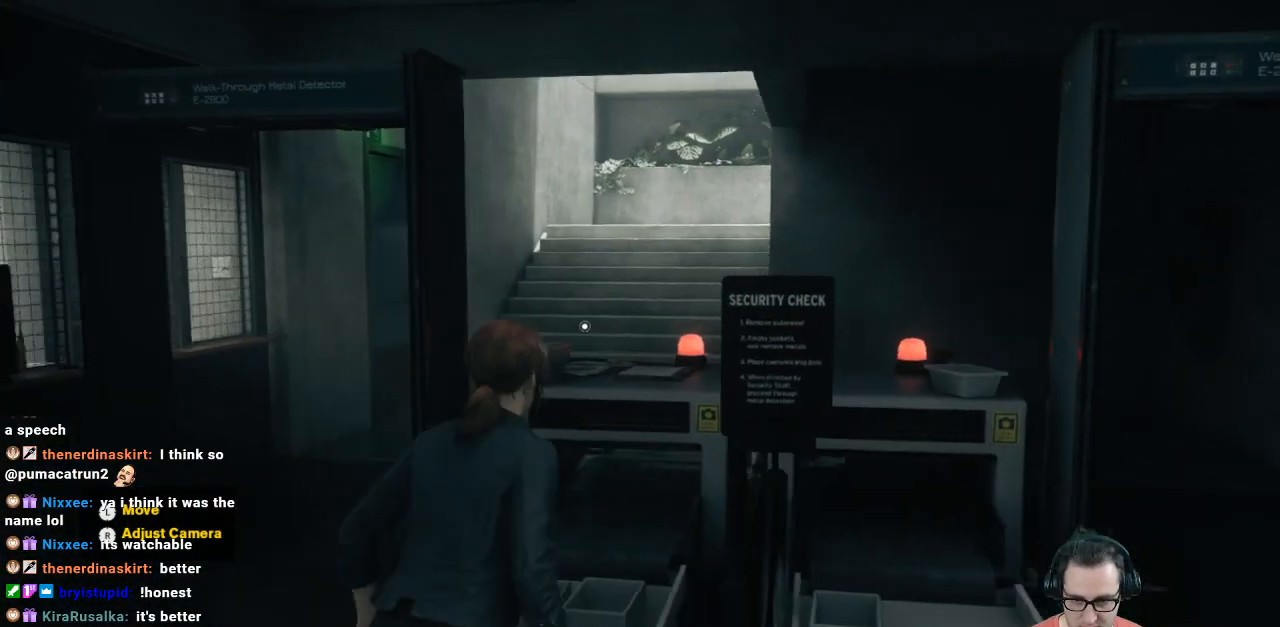
Gameplay with a controller (Xbox layout); each line is a JSON object with the inputs held at the frame after it. "events" lists button and stick changes between this image and that frame as [ms after this image, input, new state], when the widget could be followed in between.
{"buttons": [], "left_stick": "center", "right_stick": "right", "events": [[100, "left_stick", "center"], [233, "right_stick", "right"]]}
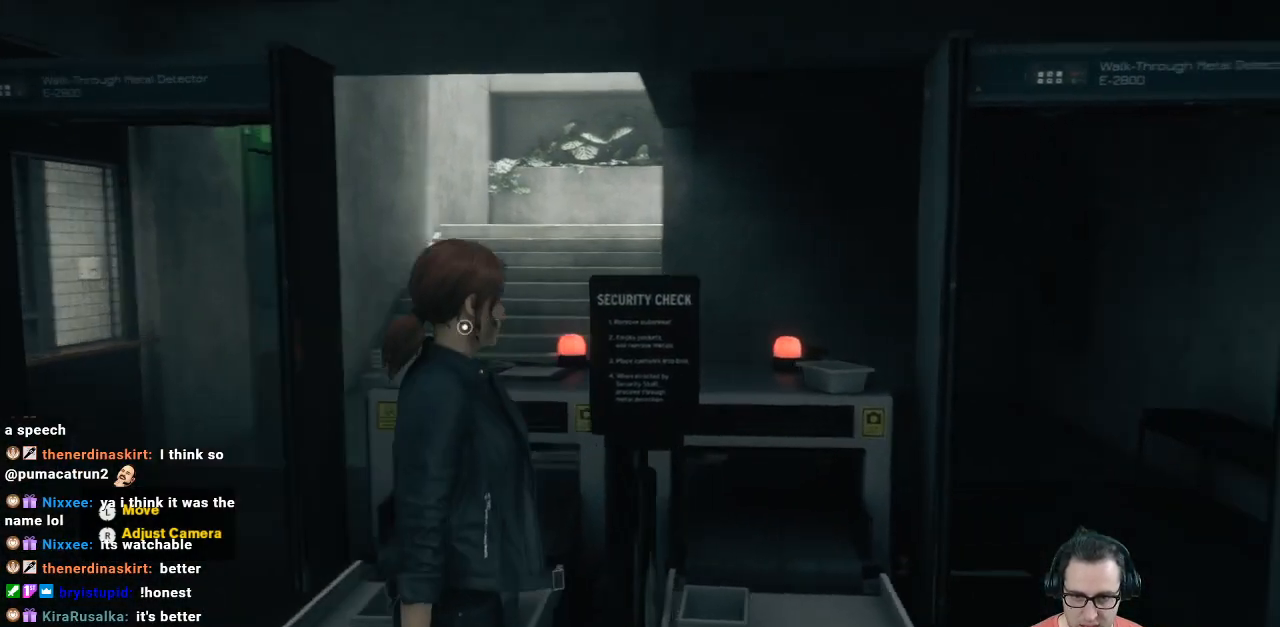
{"buttons": [], "left_stick": "up-right", "right_stick": "center", "events": [[33, "left_stick", "up"], [33, "right_stick", "center"], [233, "left_stick", "up-right"]]}
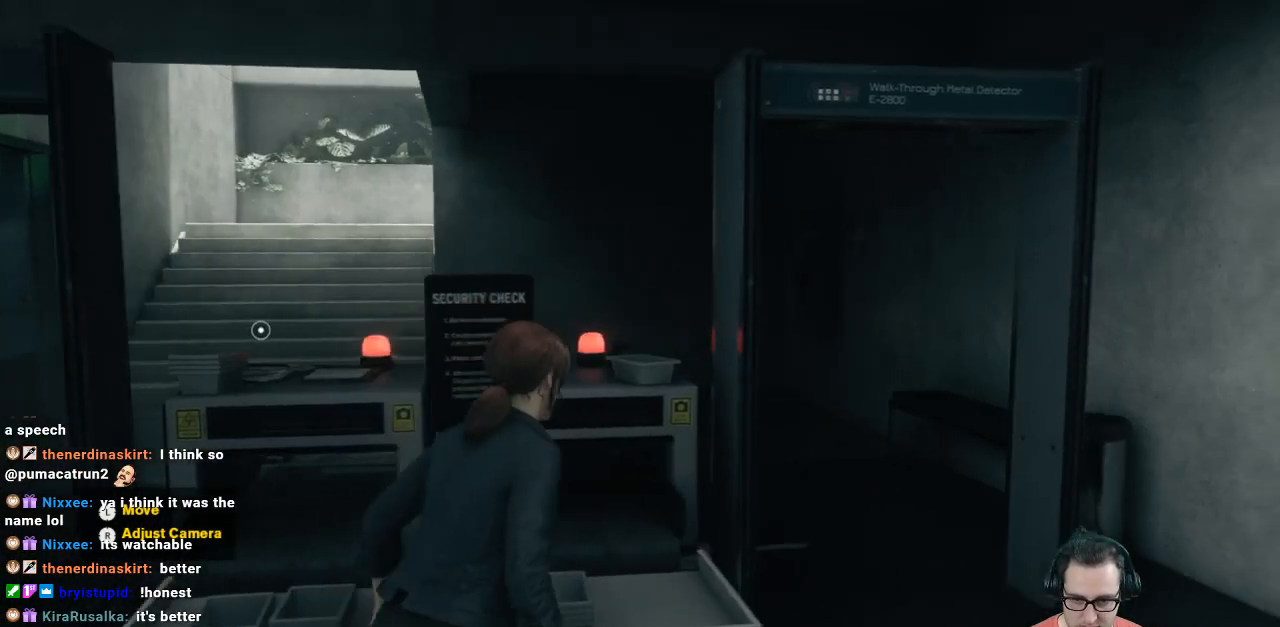
{"buttons": [], "left_stick": "up", "right_stick": "left", "events": [[267, "right_stick", "left"], [300, "left_stick", "up"]]}
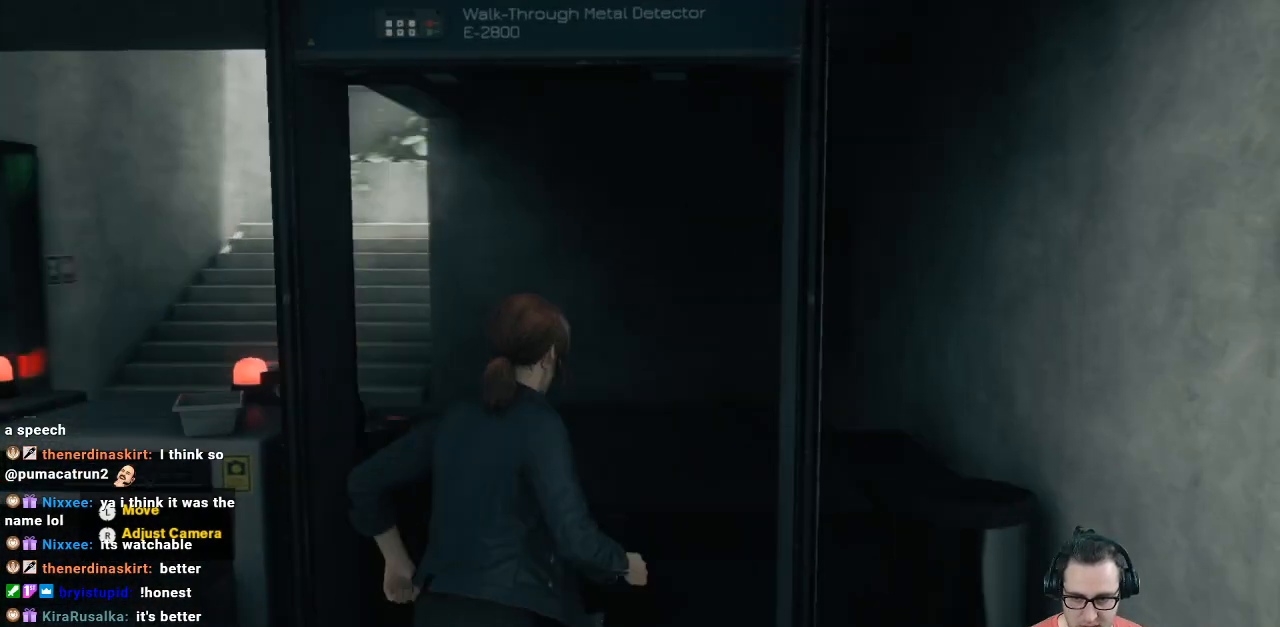
{"buttons": [], "left_stick": "up-right", "right_stick": "center", "events": [[133, "left_stick", "center"], [367, "right_stick", "center"], [500, "left_stick", "up-right"]]}
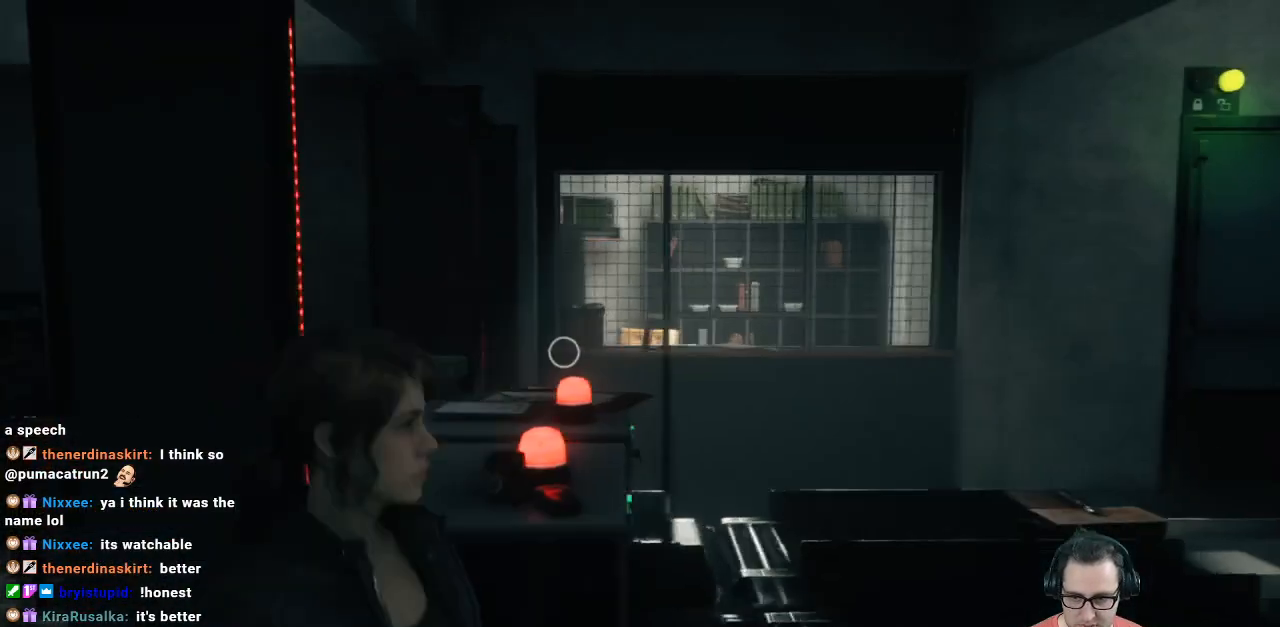
{"buttons": [], "left_stick": "center", "right_stick": "left", "events": [[267, "right_stick", "left"], [433, "left_stick", "center"]]}
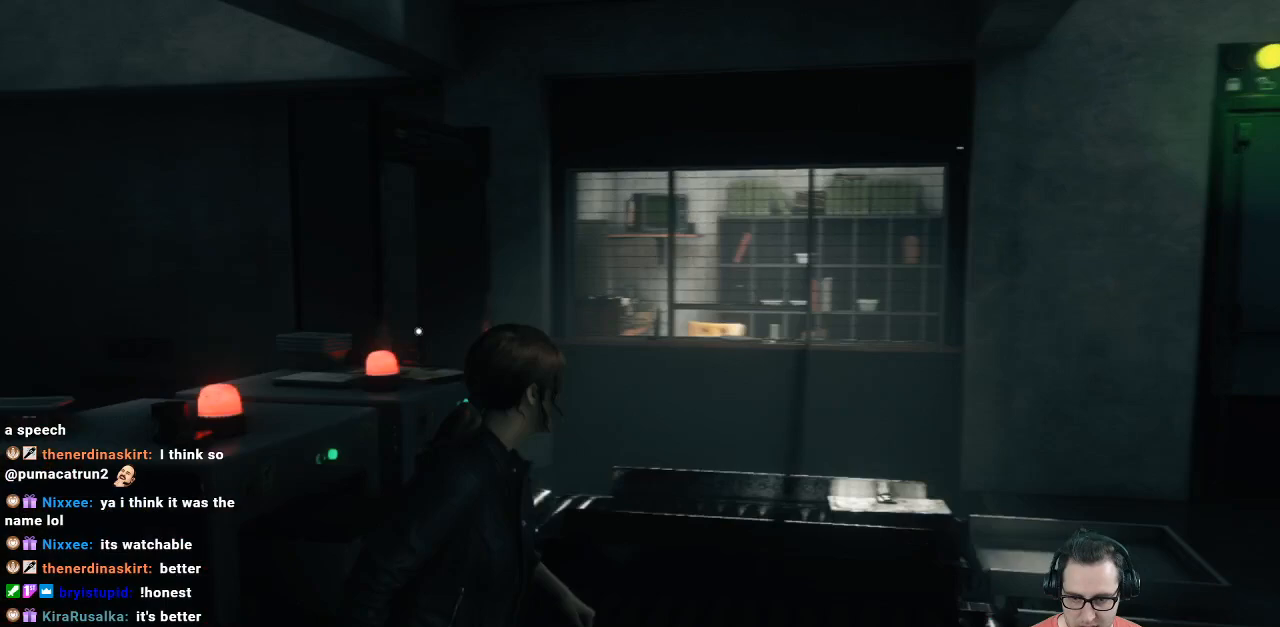
{"buttons": [], "left_stick": "center", "right_stick": "center", "events": [[100, "right_stick", "center"], [133, "left_stick", "up"], [500, "left_stick", "center"]]}
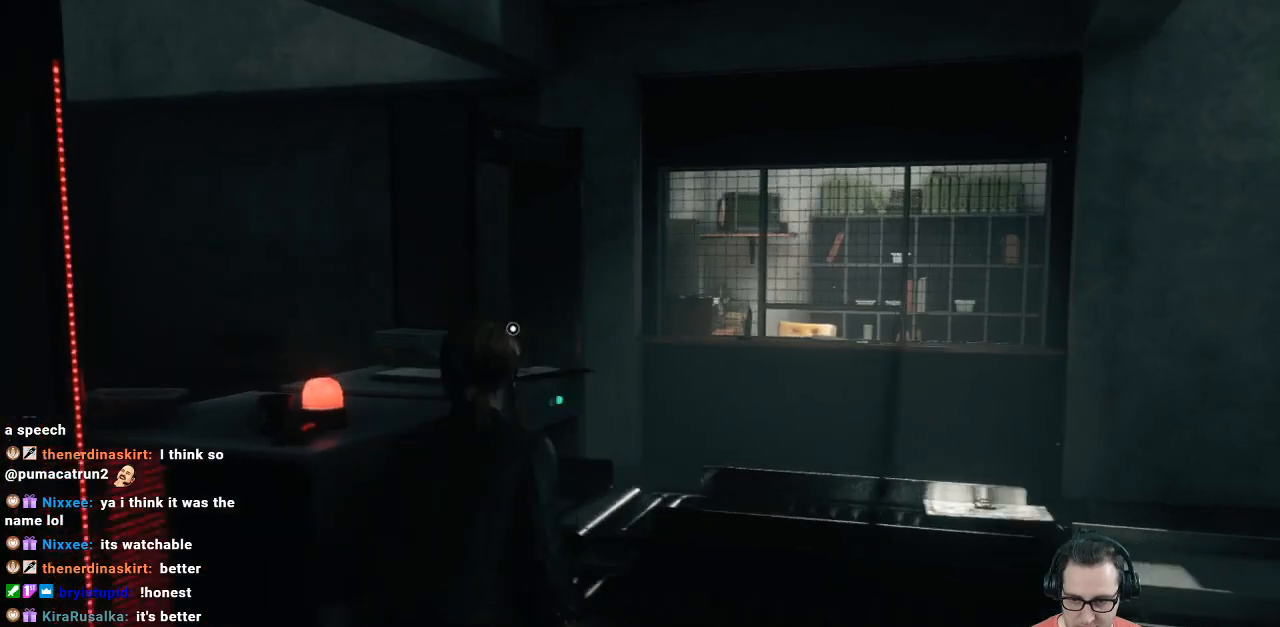
{"buttons": [], "left_stick": "up-left", "right_stick": "center", "events": [[200, "left_stick", "left"], [500, "left_stick", "up-left"]]}
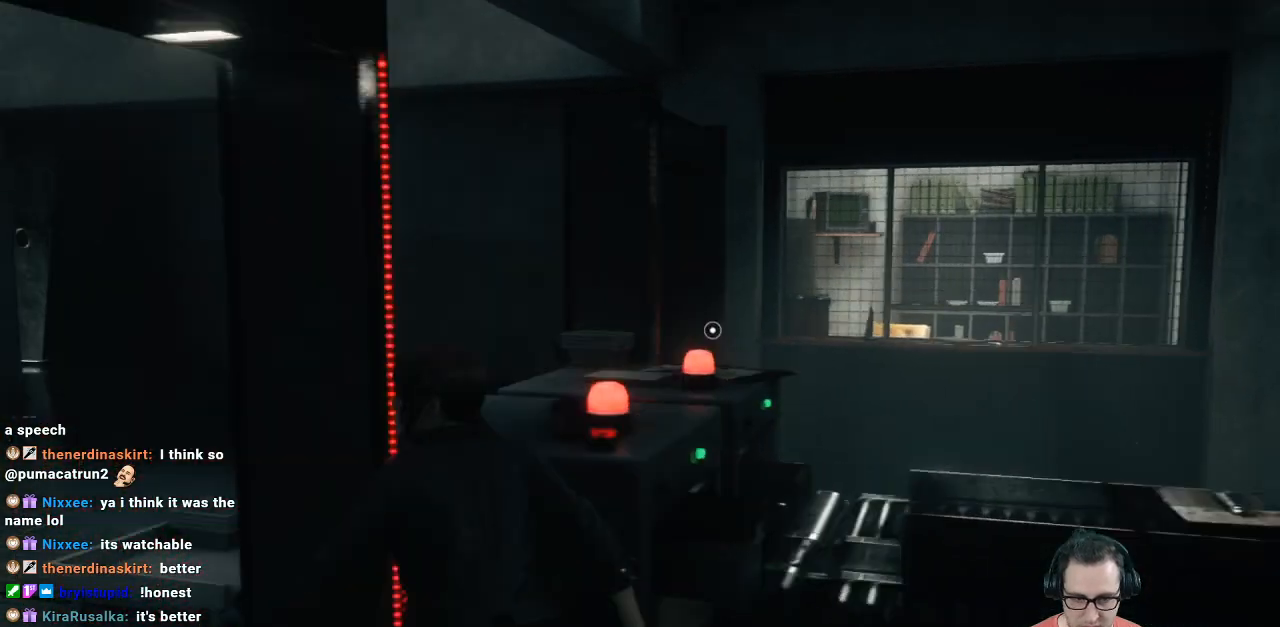
{"buttons": [], "left_stick": "up-left", "right_stick": "right", "events": [[400, "right_stick", "right"]]}
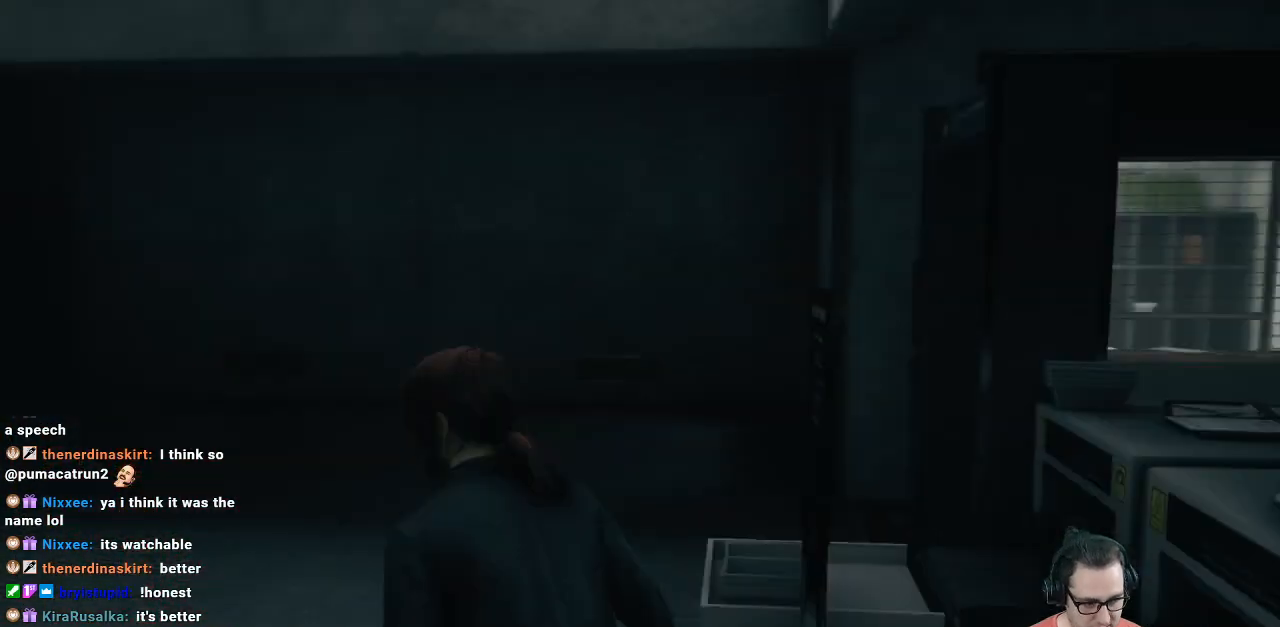
{"buttons": [], "left_stick": "up-left", "right_stick": "center", "events": [[467, "right_stick", "center"]]}
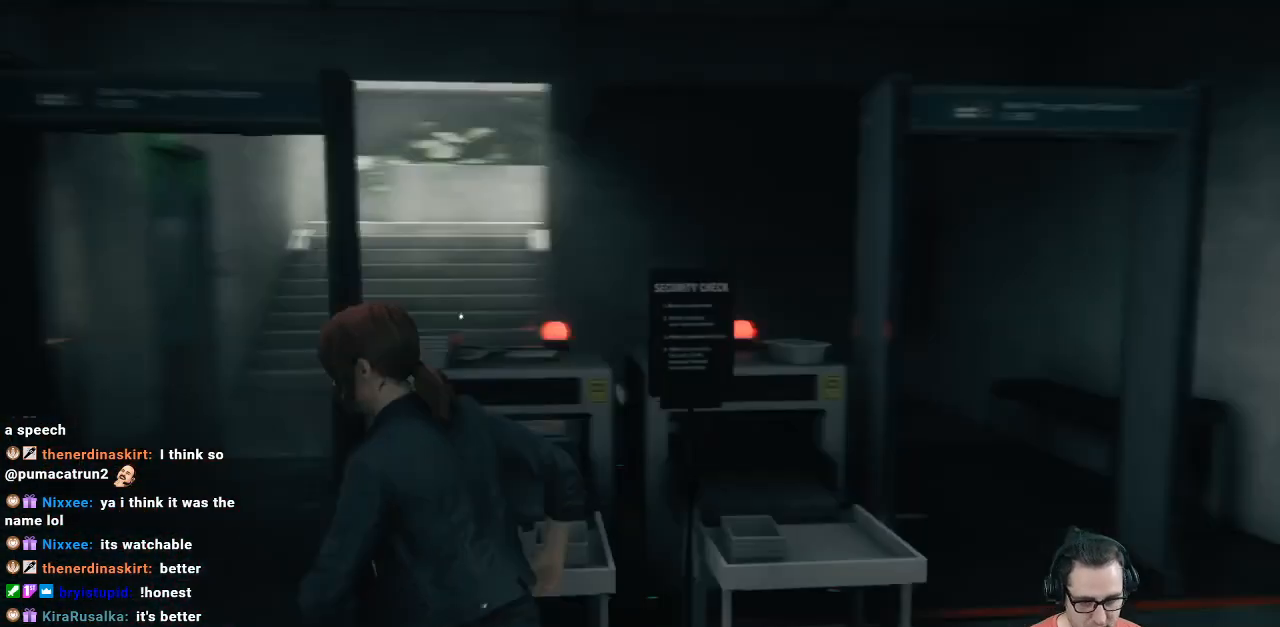
{"buttons": [], "left_stick": "up-left", "right_stick": "right", "events": [[433, "right_stick", "right"]]}
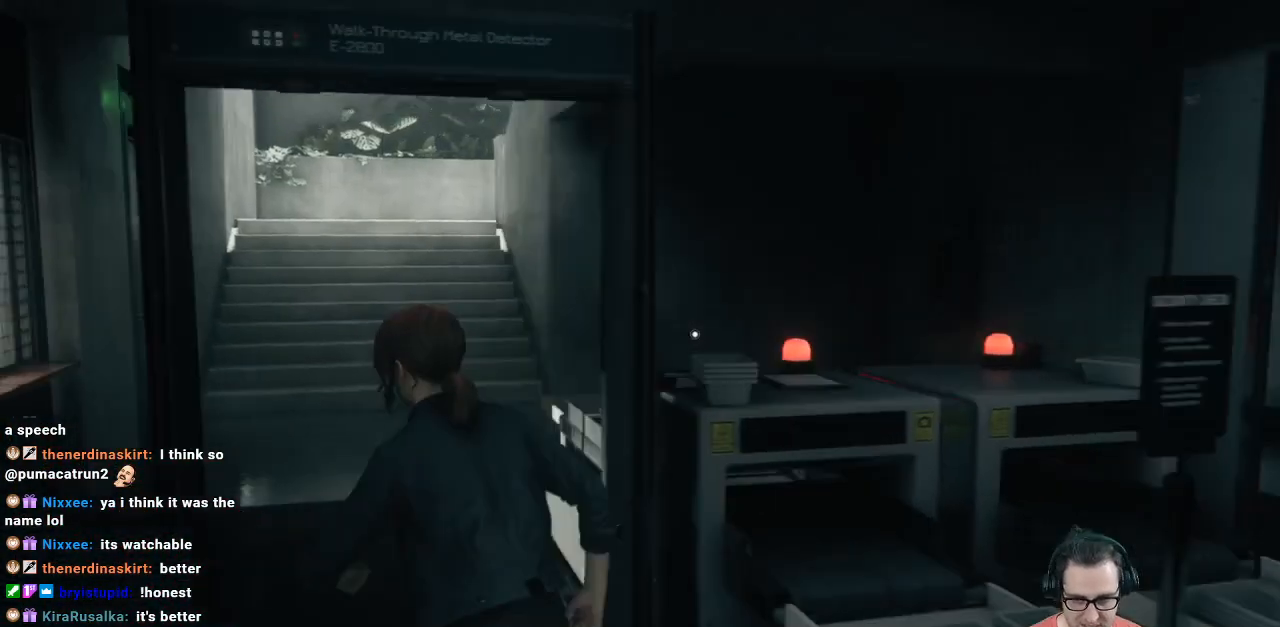
{"buttons": [], "left_stick": "center", "right_stick": "right", "events": [[433, "left_stick", "center"]]}
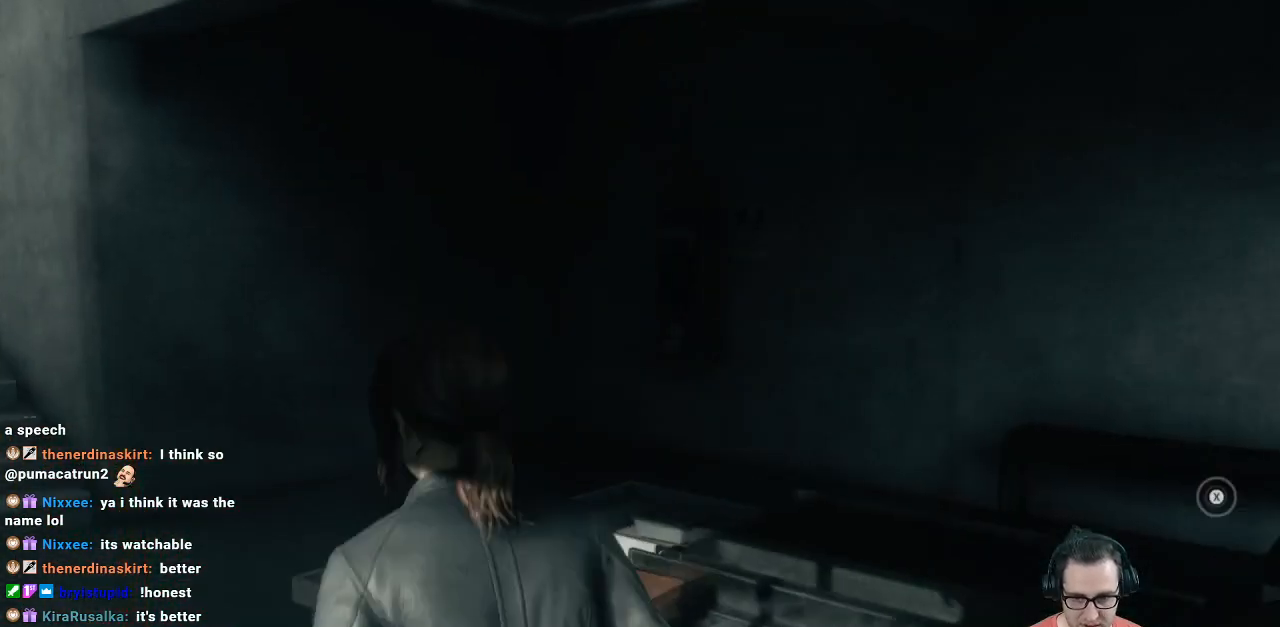
{"buttons": [], "left_stick": "center", "right_stick": "center", "events": [[367, "right_stick", "center"]]}
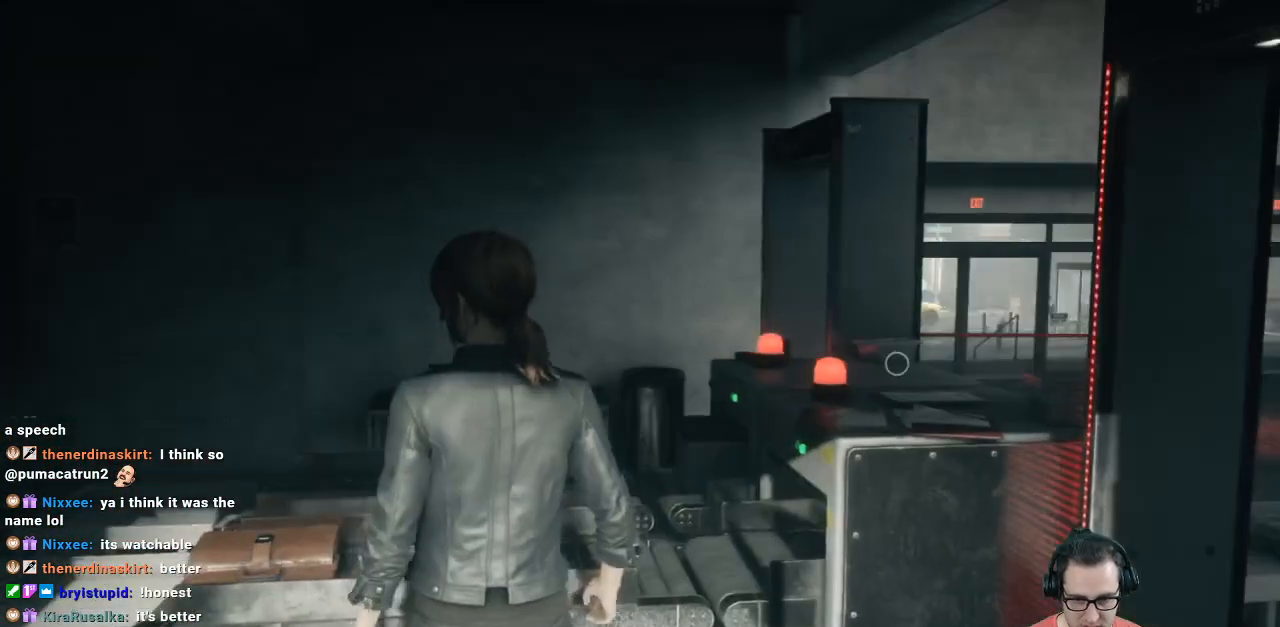
{"buttons": [], "left_stick": "center", "right_stick": "center", "events": []}
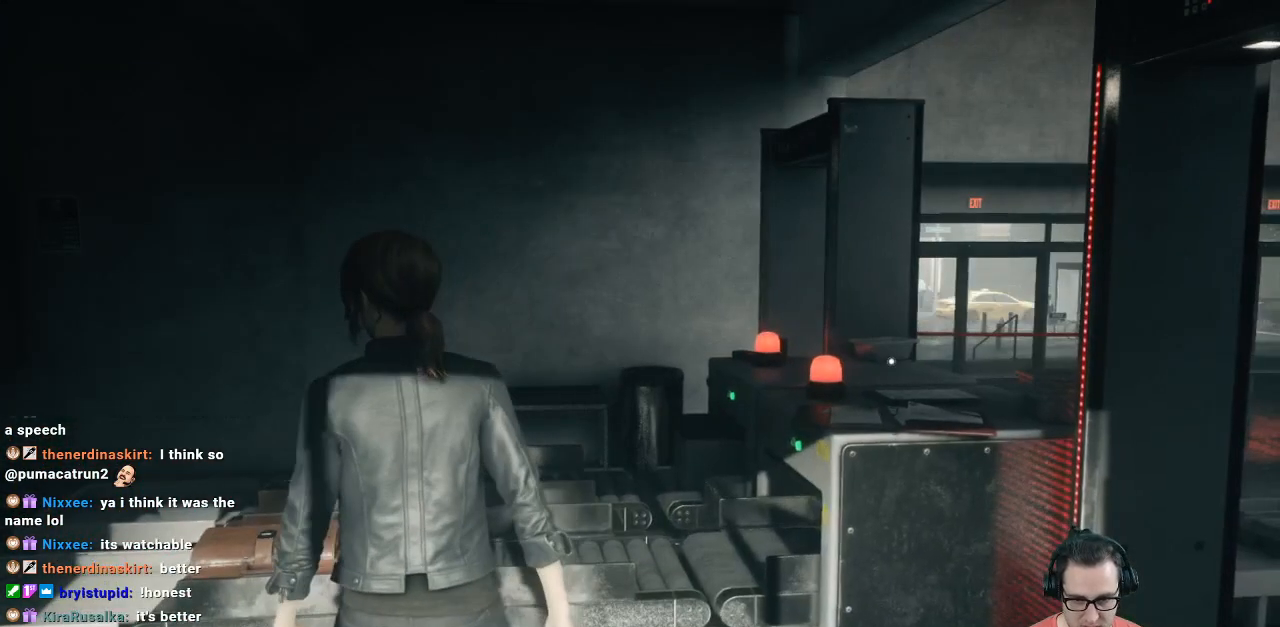
{"buttons": [], "left_stick": "up-right", "right_stick": "center", "events": [[33, "right_stick", "right"], [300, "left_stick", "up"], [300, "right_stick", "center"], [467, "left_stick", "up-right"]]}
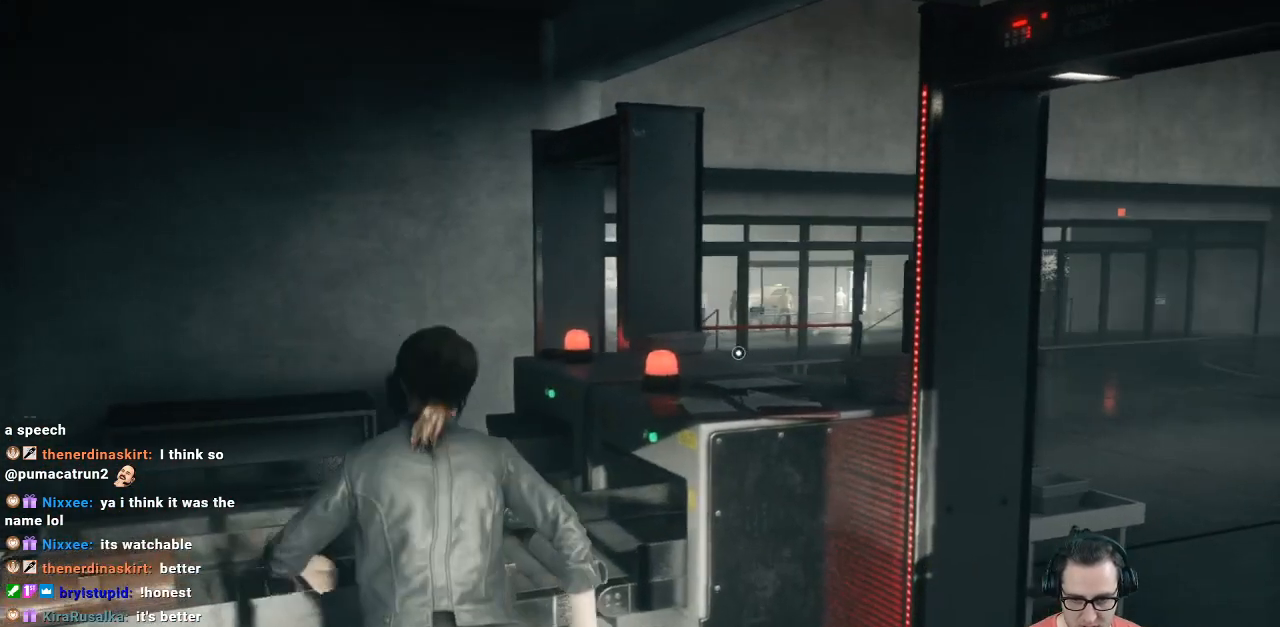
{"buttons": [], "left_stick": "center", "right_stick": "center", "events": [[233, "left_stick", "up"], [367, "left_stick", "up-left"], [500, "left_stick", "center"]]}
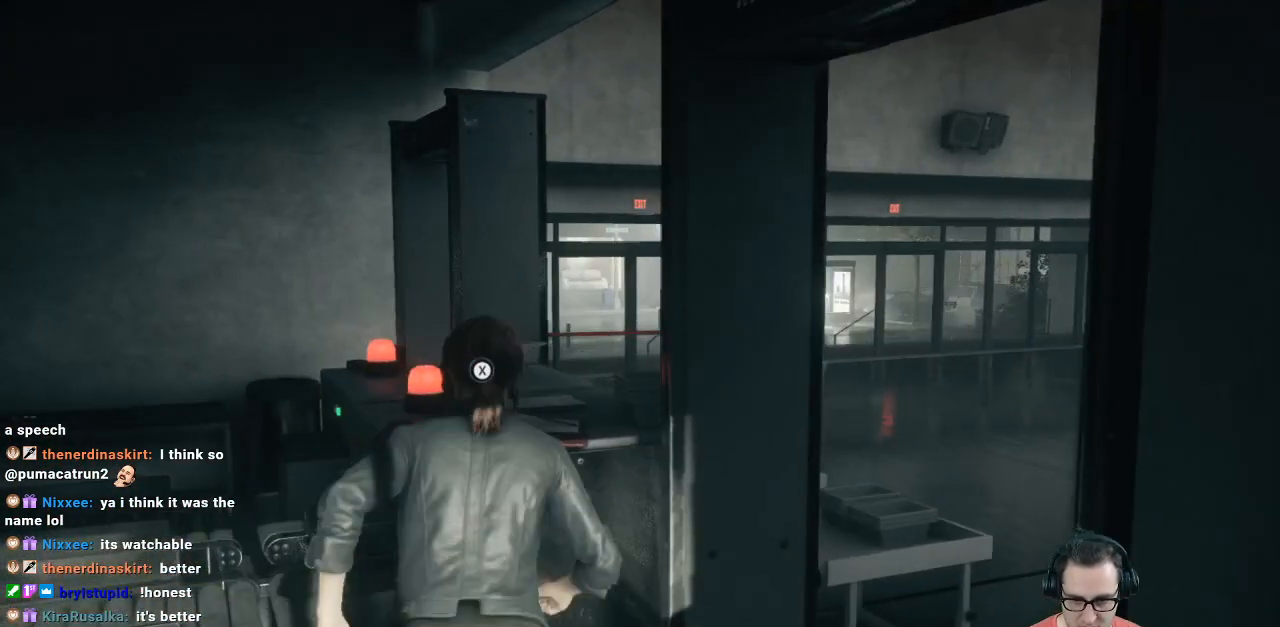
{"buttons": [], "left_stick": "center", "right_stick": "center", "events": [[33, "right_stick", "left"], [200, "right_stick", "center"]]}
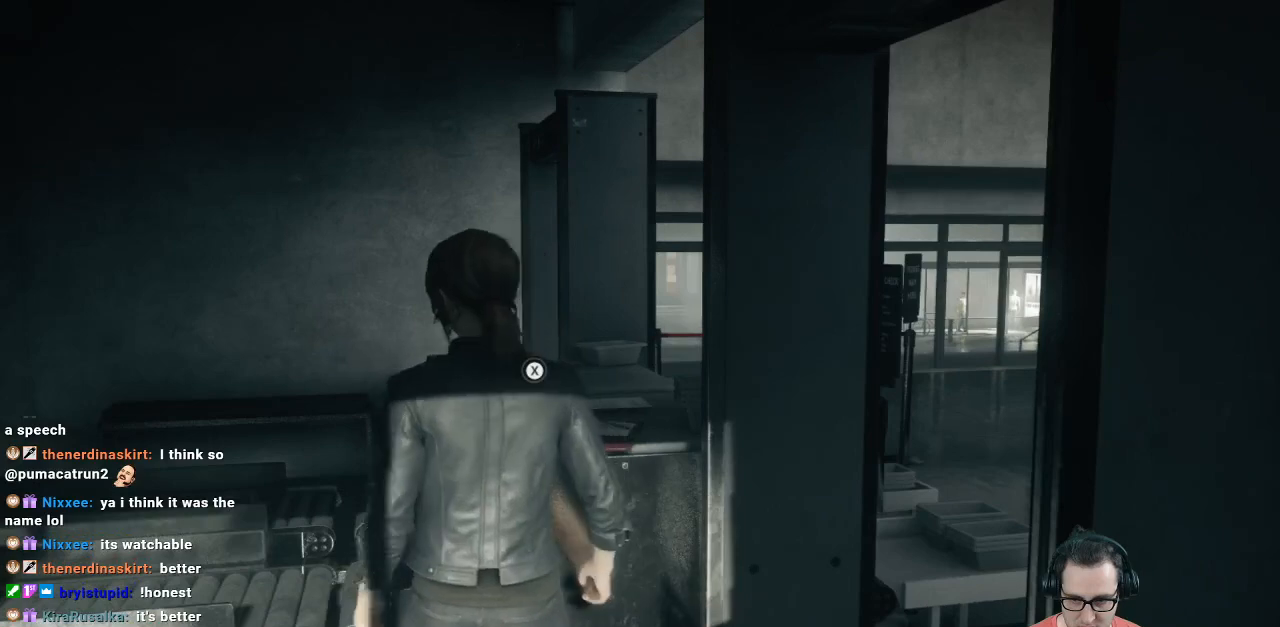
{"buttons": [], "left_stick": "center", "right_stick": "center", "events": []}
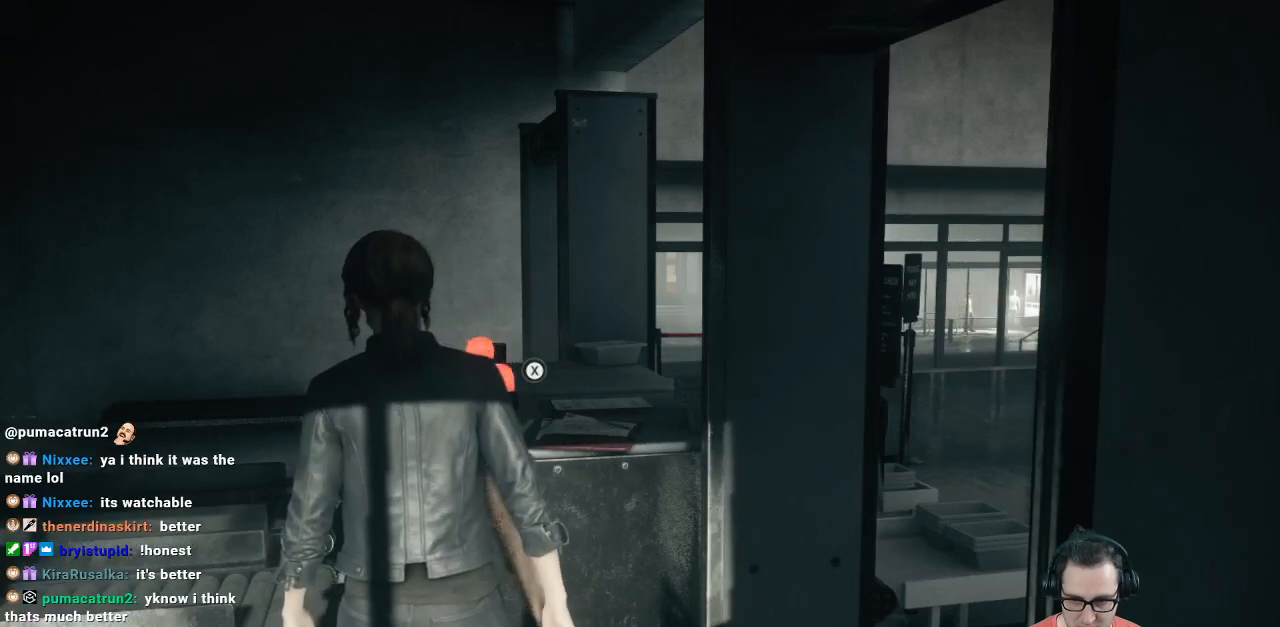
{"buttons": [], "left_stick": "center", "right_stick": "center", "events": []}
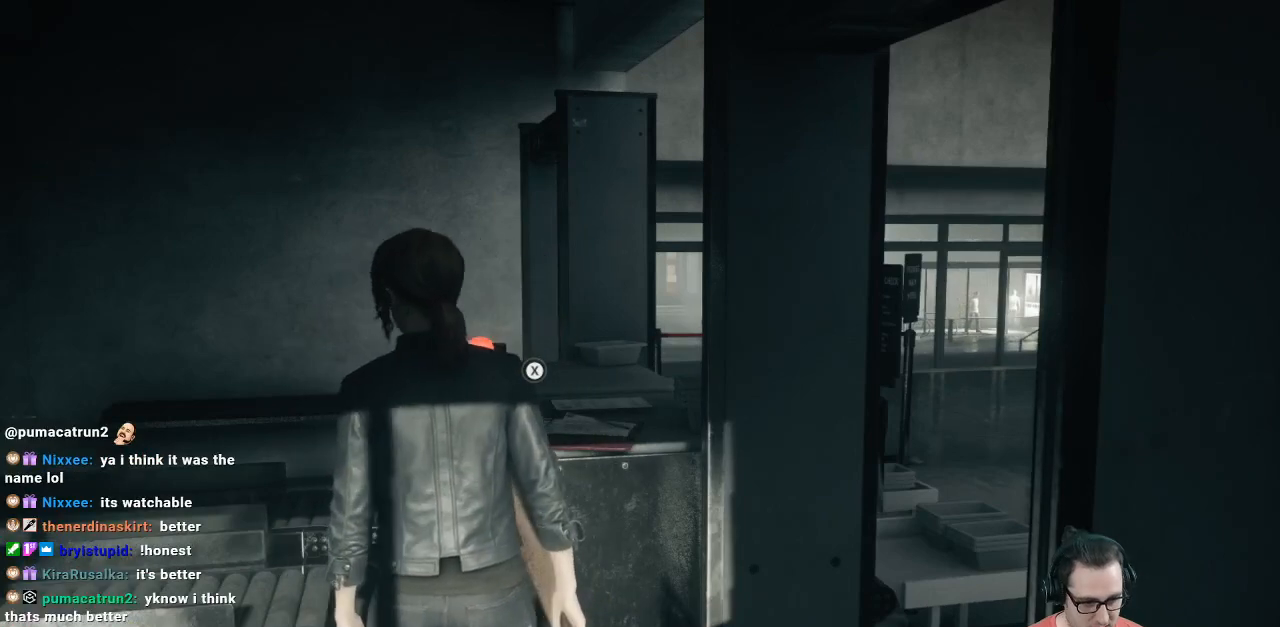
{"buttons": [], "left_stick": "center", "right_stick": "center", "events": []}
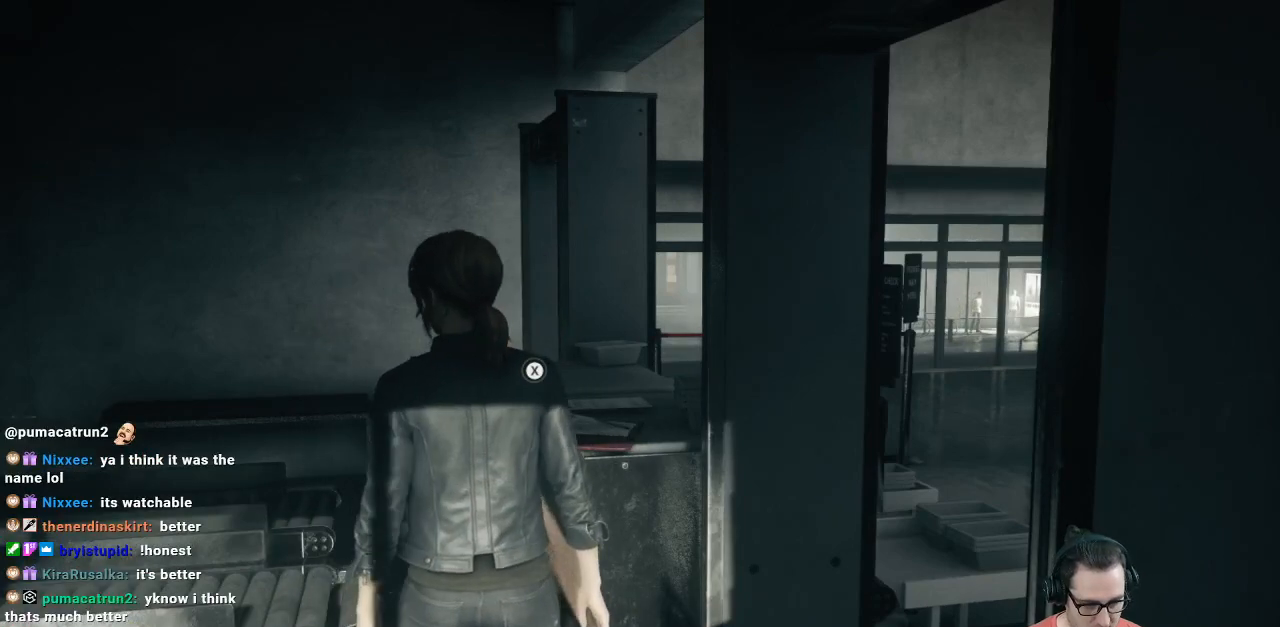
{"buttons": [], "left_stick": "center", "right_stick": "center", "events": [[300, "X", "down"], [467, "X", "up"]]}
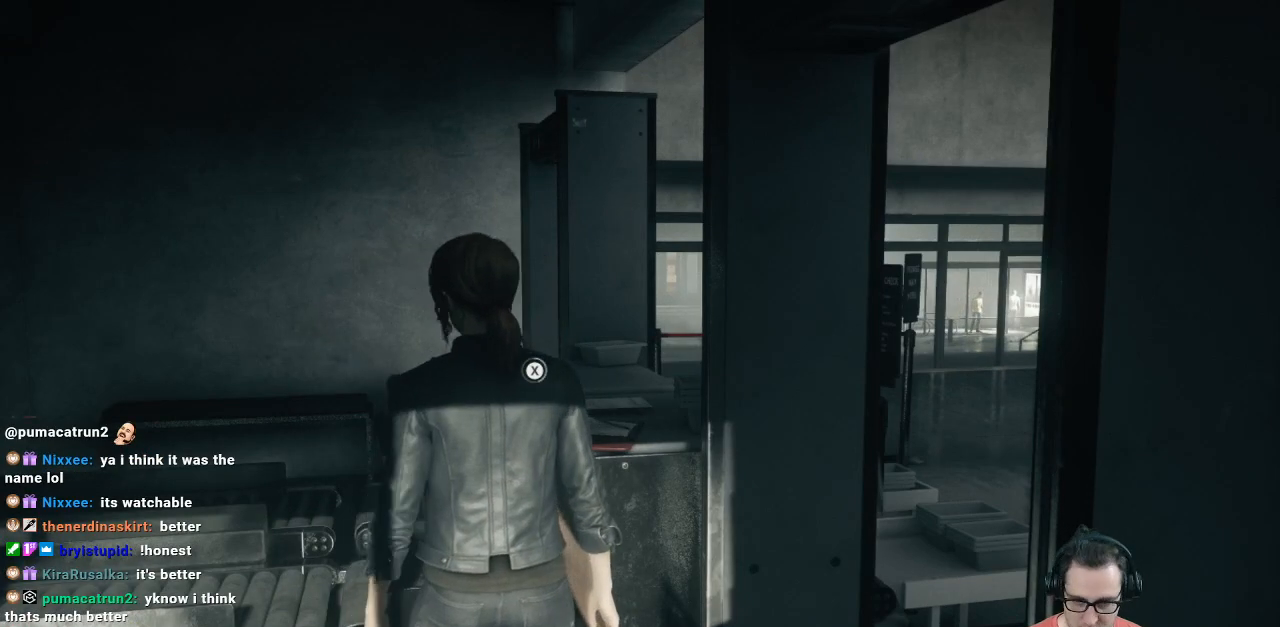
{"buttons": ["X"], "left_stick": "center", "right_stick": "center", "events": [[433, "X", "down"]]}
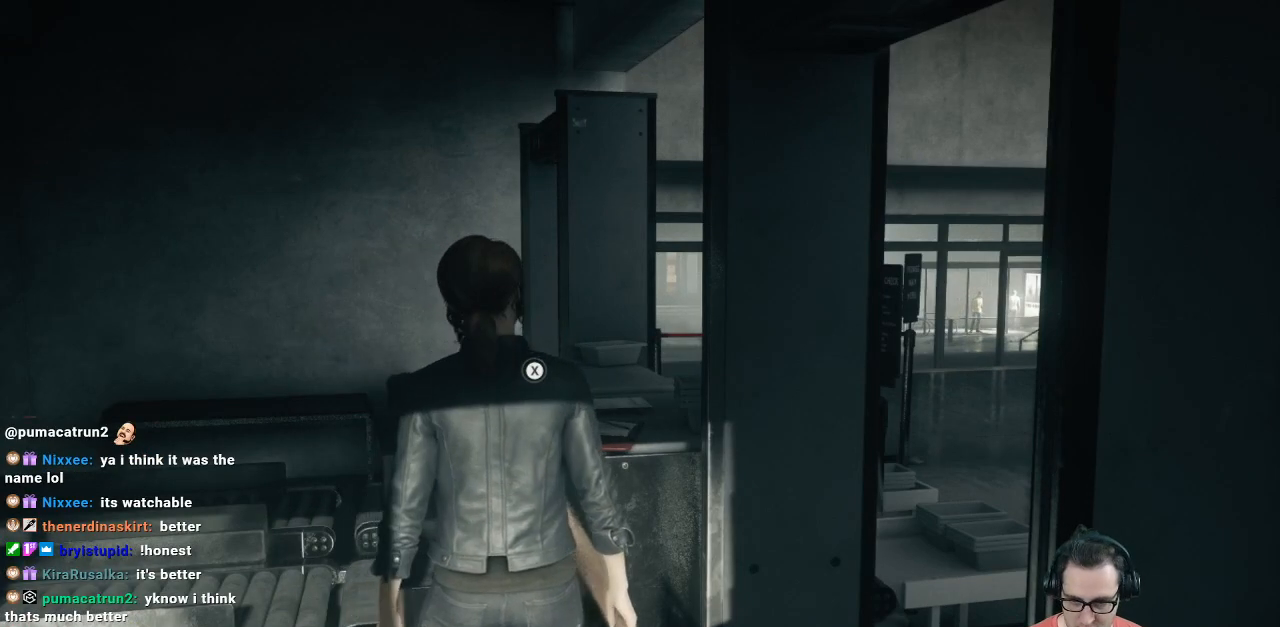
{"buttons": ["X"], "left_stick": "center", "right_stick": "center", "events": []}
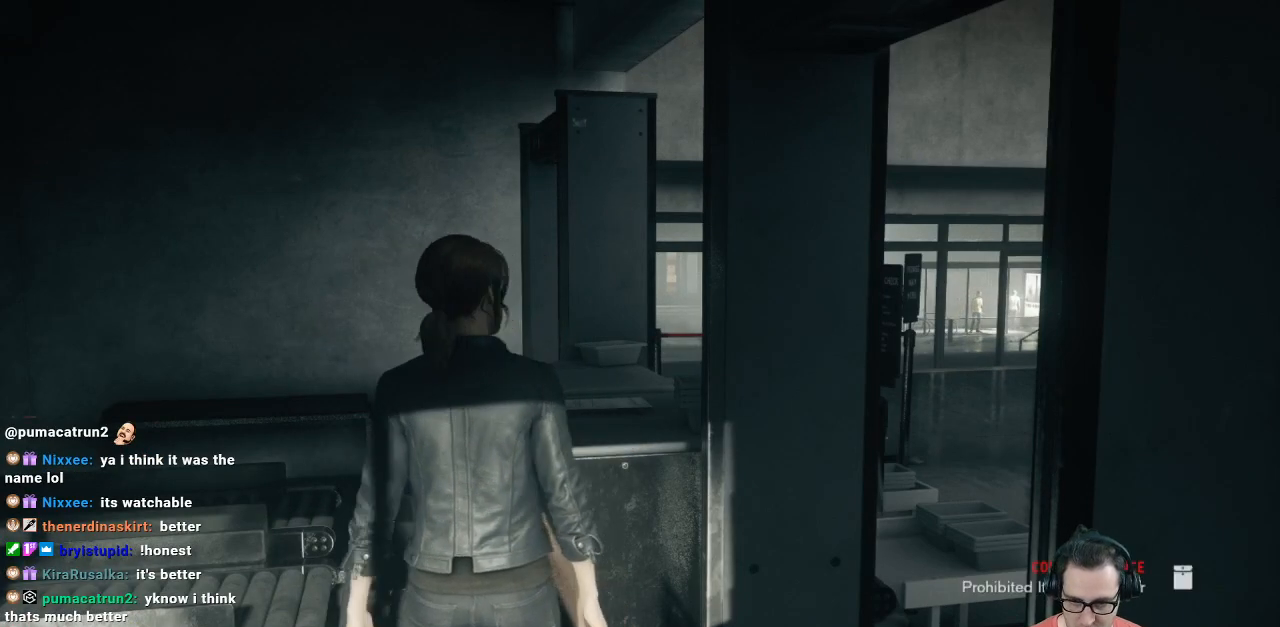
{"buttons": [], "left_stick": "center", "right_stick": "center", "events": [[167, "X", "up"]]}
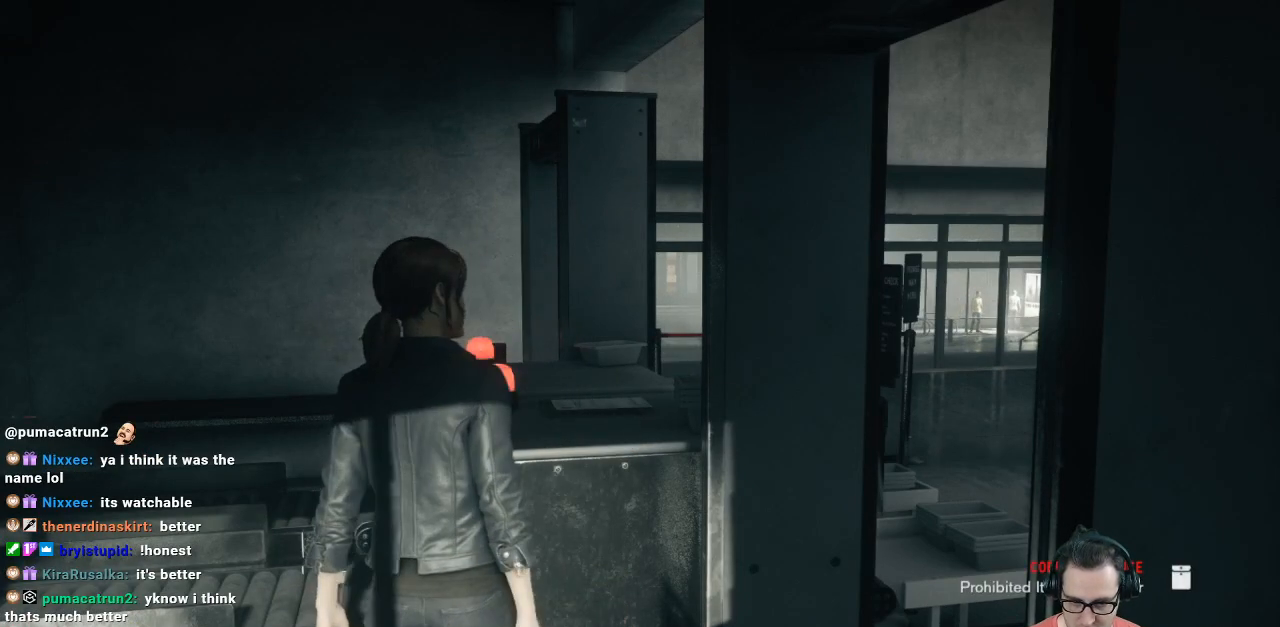
{"buttons": [], "left_stick": "center", "right_stick": "center", "events": []}
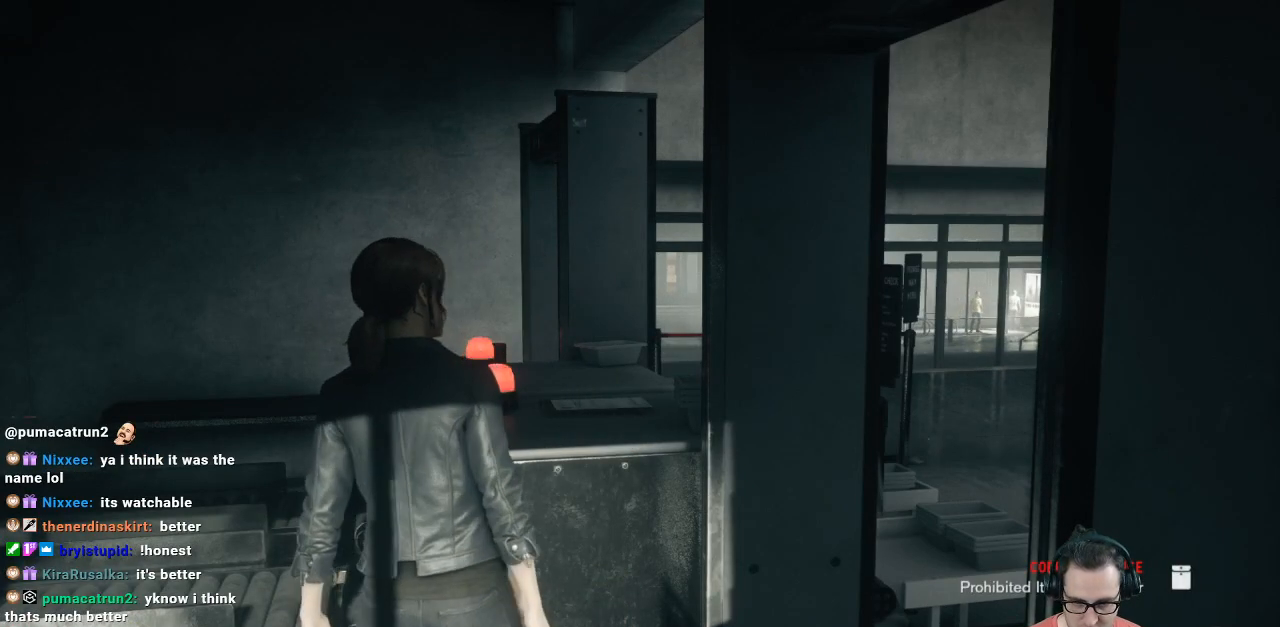
{"buttons": [], "left_stick": "center", "right_stick": "center", "events": []}
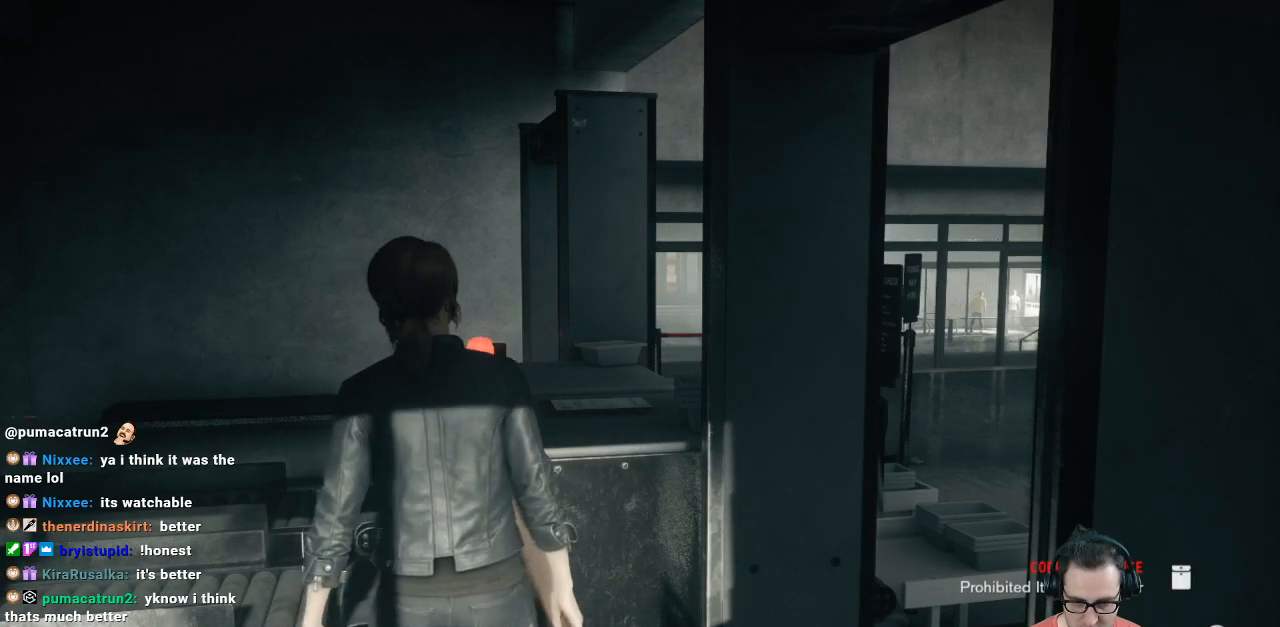
{"buttons": [], "left_stick": "center", "right_stick": "right", "events": [[400, "right_stick", "right"]]}
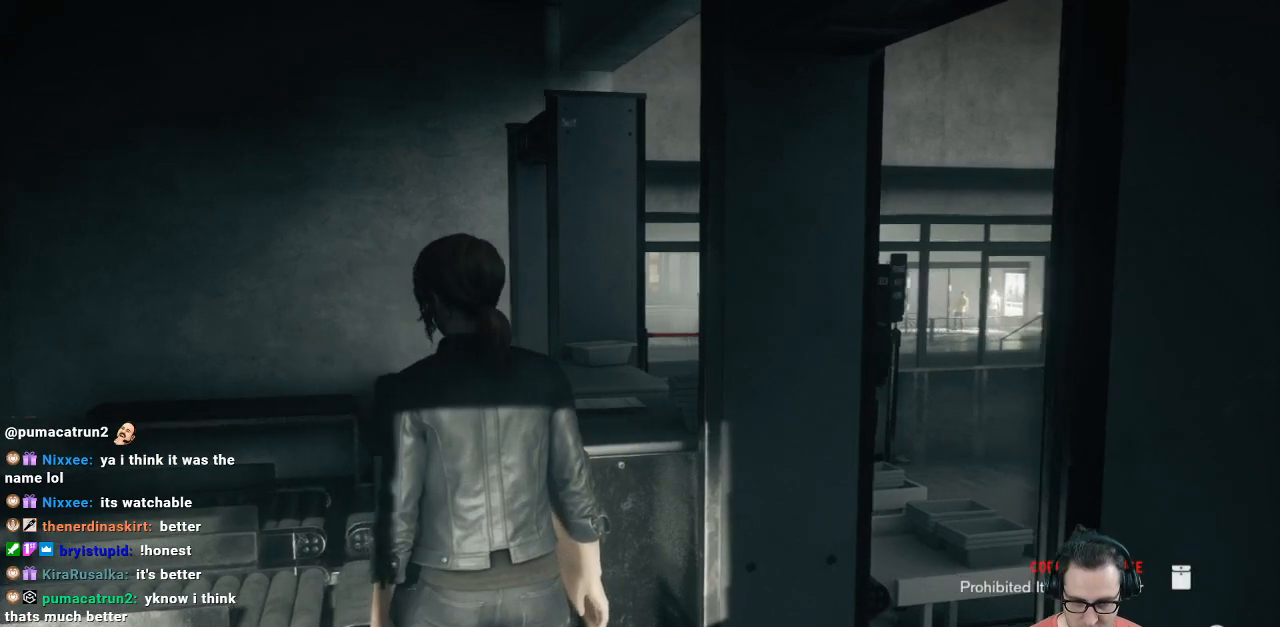
{"buttons": [], "left_stick": "center", "right_stick": "center", "events": [[367, "right_stick", "center"]]}
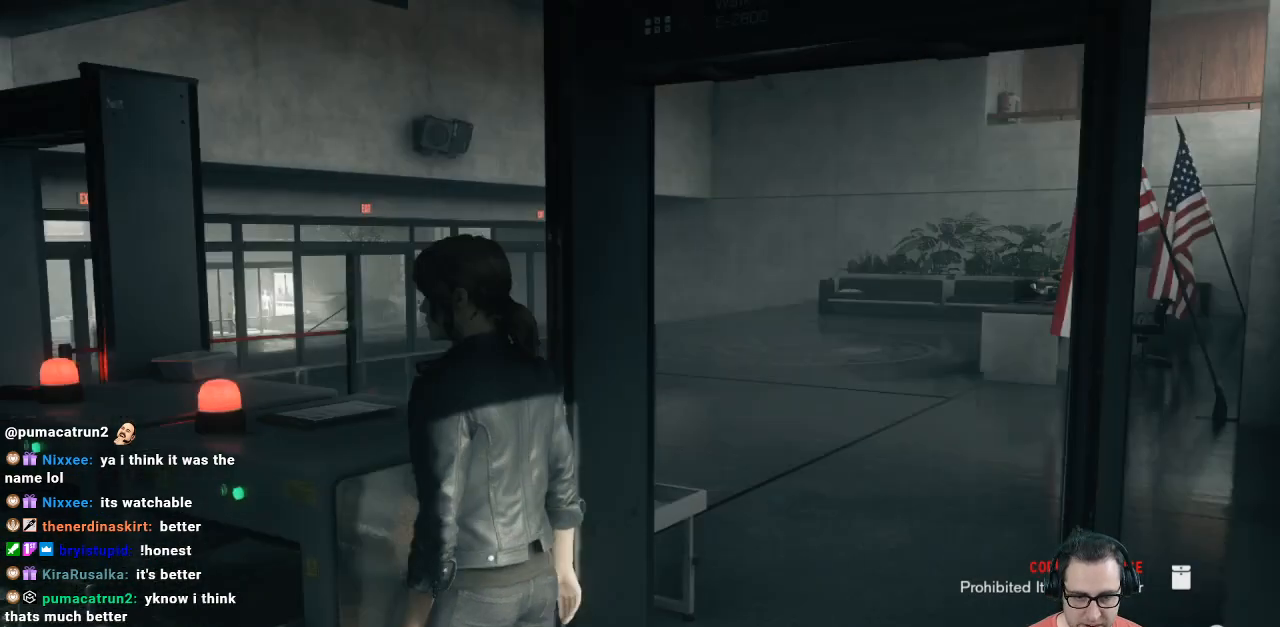
{"buttons": [], "left_stick": "center", "right_stick": "right", "events": [[367, "right_stick", "right"]]}